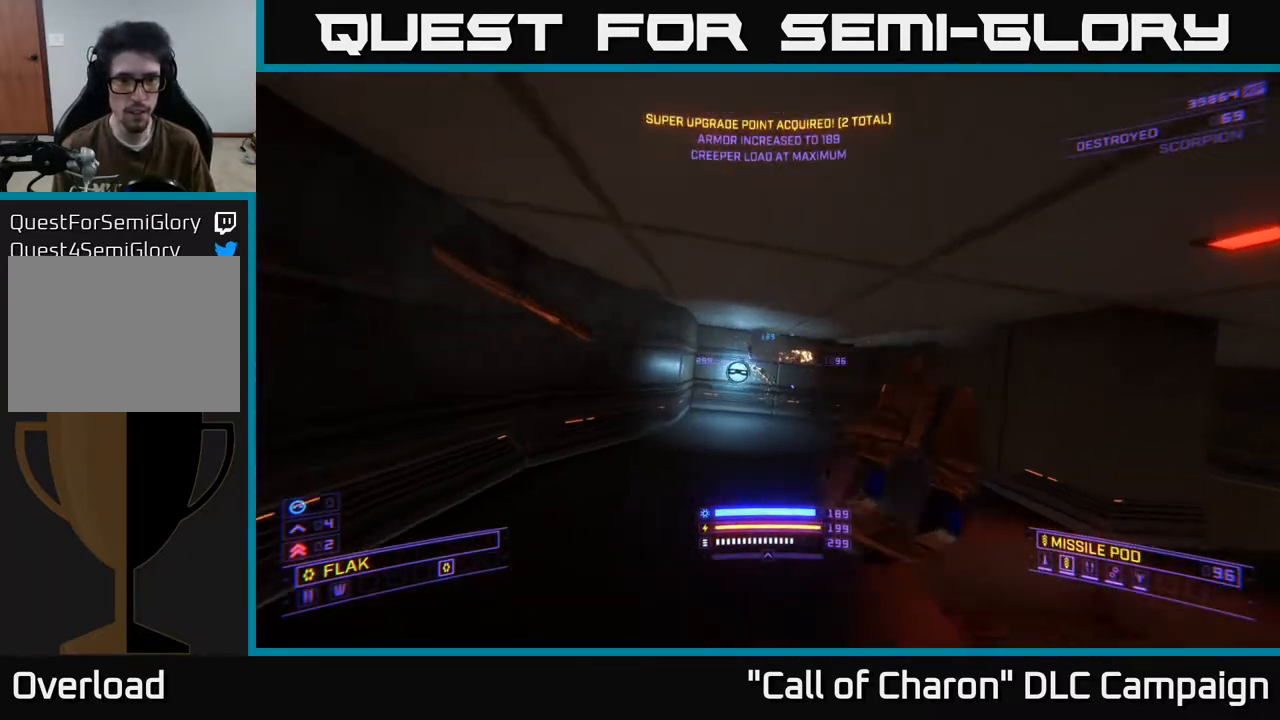
Gameplay with a controller (Xbox layout); each line is a JSON object with the inputs held at the frame after it. "events" lists button and stick changes between this image and that frame as [ms after this image, input, new state], when the widget could be followed in between.
{"buttons": [], "left_stick": "up", "right_stick": "center", "events": [[67, "left_stick", "down-right"], [167, "left_stick", "center"], [217, "left_stick", "up"]]}
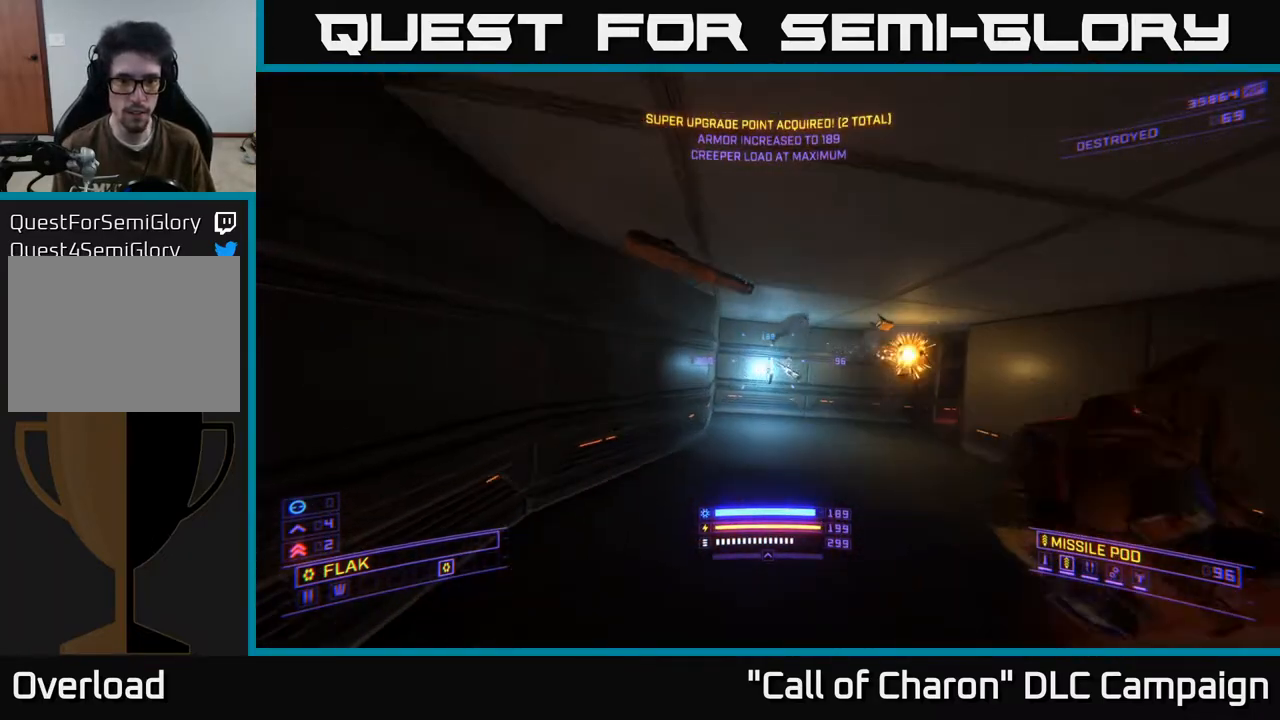
{"buttons": ["L1"], "left_stick": "up", "right_stick": "right", "events": [[17, "L1", "down"], [300, "right_stick", "right"]]}
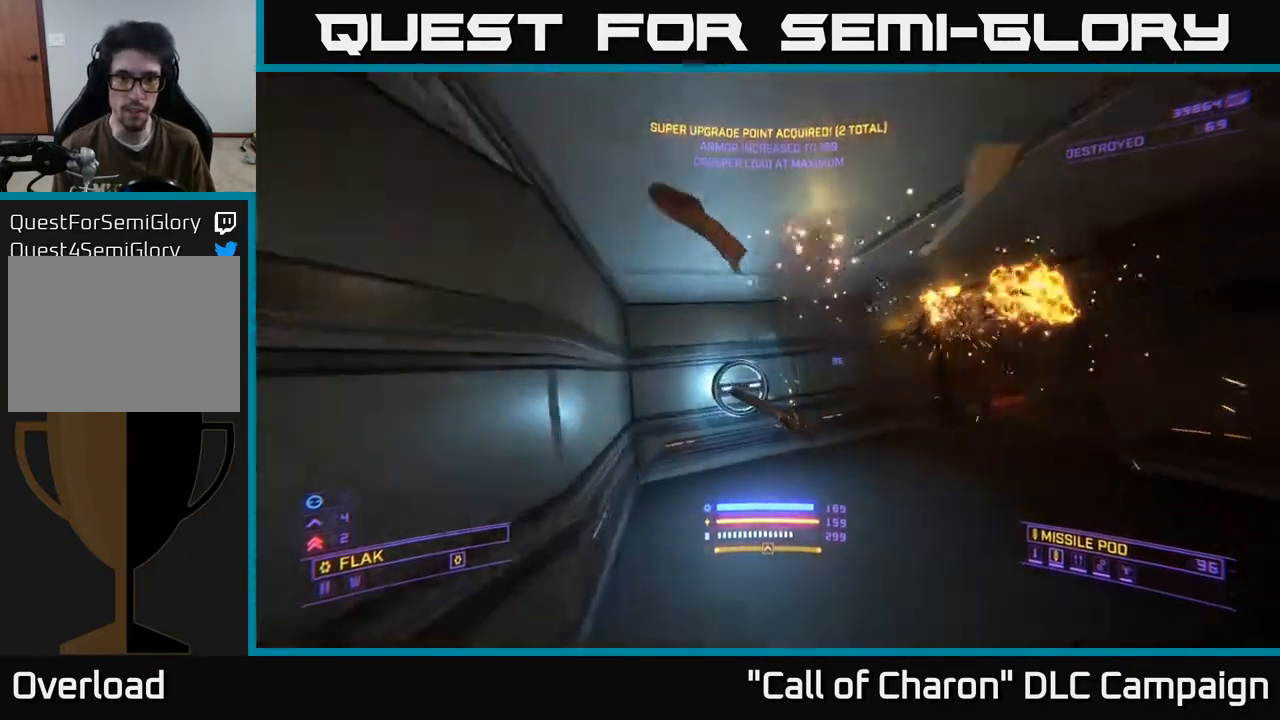
{"buttons": [], "left_stick": "right", "right_stick": "right", "events": [[217, "L1", "up"], [283, "left_stick", "right"]]}
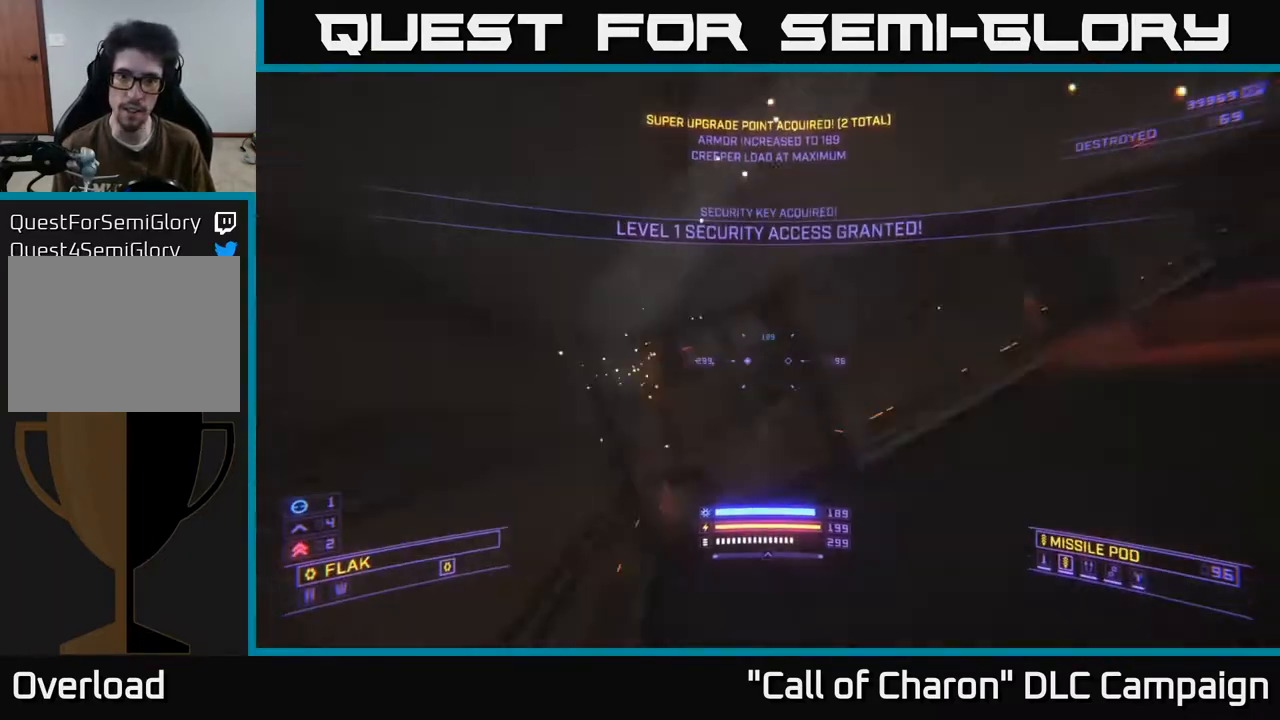
{"buttons": [], "left_stick": "up", "right_stick": "center", "events": [[33, "left_stick", "up-right"], [217, "right_stick", "center"], [300, "left_stick", "up"]]}
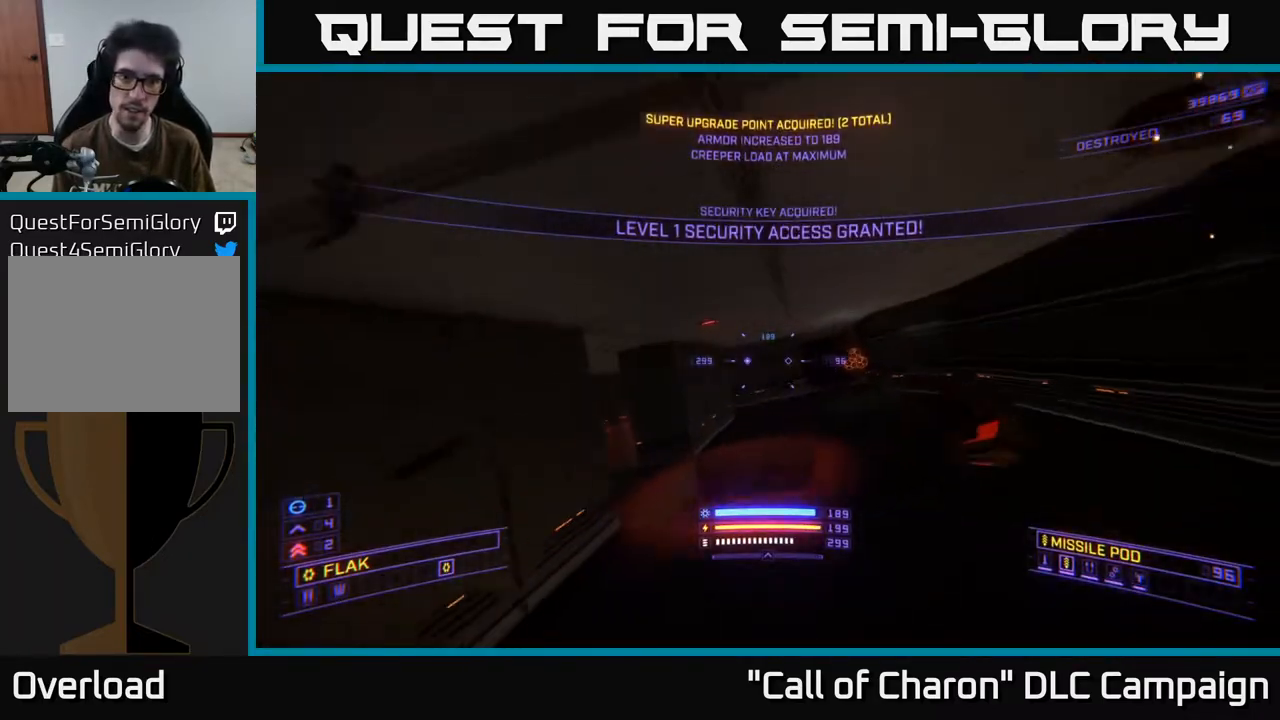
{"buttons": [], "left_stick": "center", "right_stick": "left", "events": [[133, "L3", "down"], [150, "right_stick", "down-left"], [233, "L3", "up"], [300, "left_stick", "up-right"], [417, "right_stick", "left"], [450, "left_stick", "center"]]}
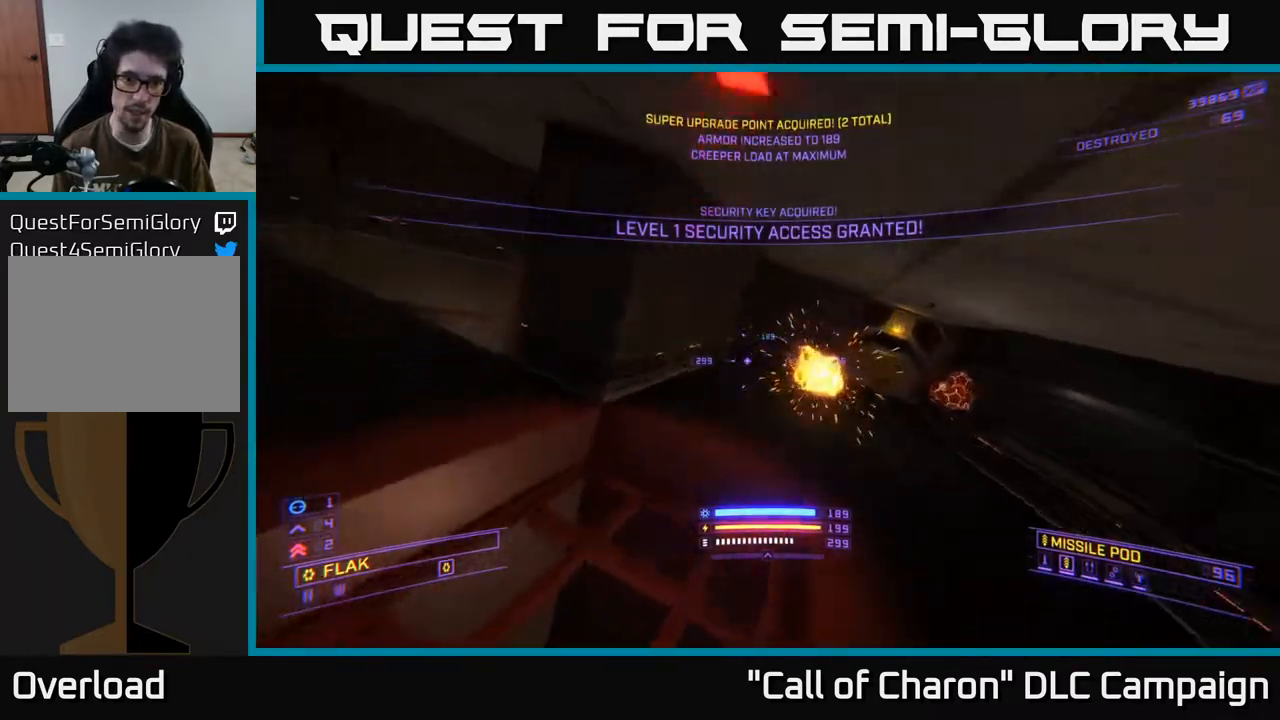
{"buttons": ["SELECT"], "left_stick": "center", "right_stick": "center", "events": [[117, "right_stick", "up-left"], [333, "right_stick", "center"], [450, "SELECT", "down"]]}
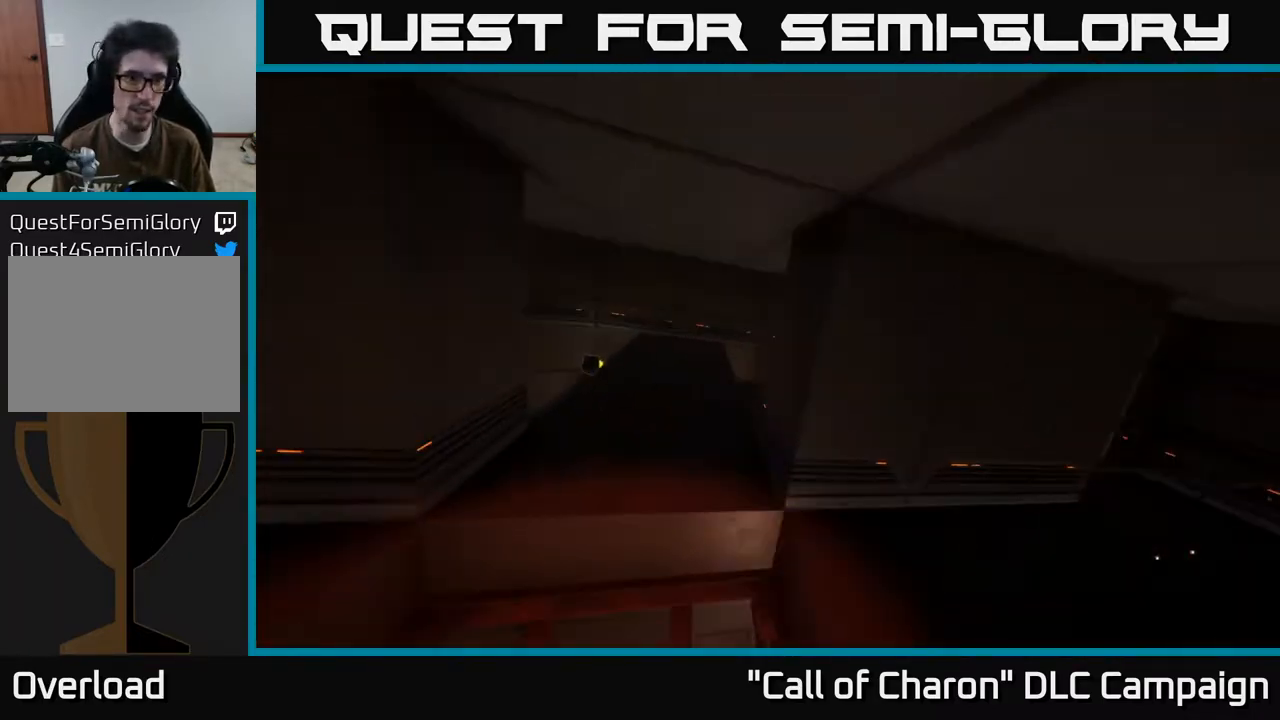
{"buttons": [], "left_stick": "center", "right_stick": "center", "events": [[50, "SELECT", "up"]]}
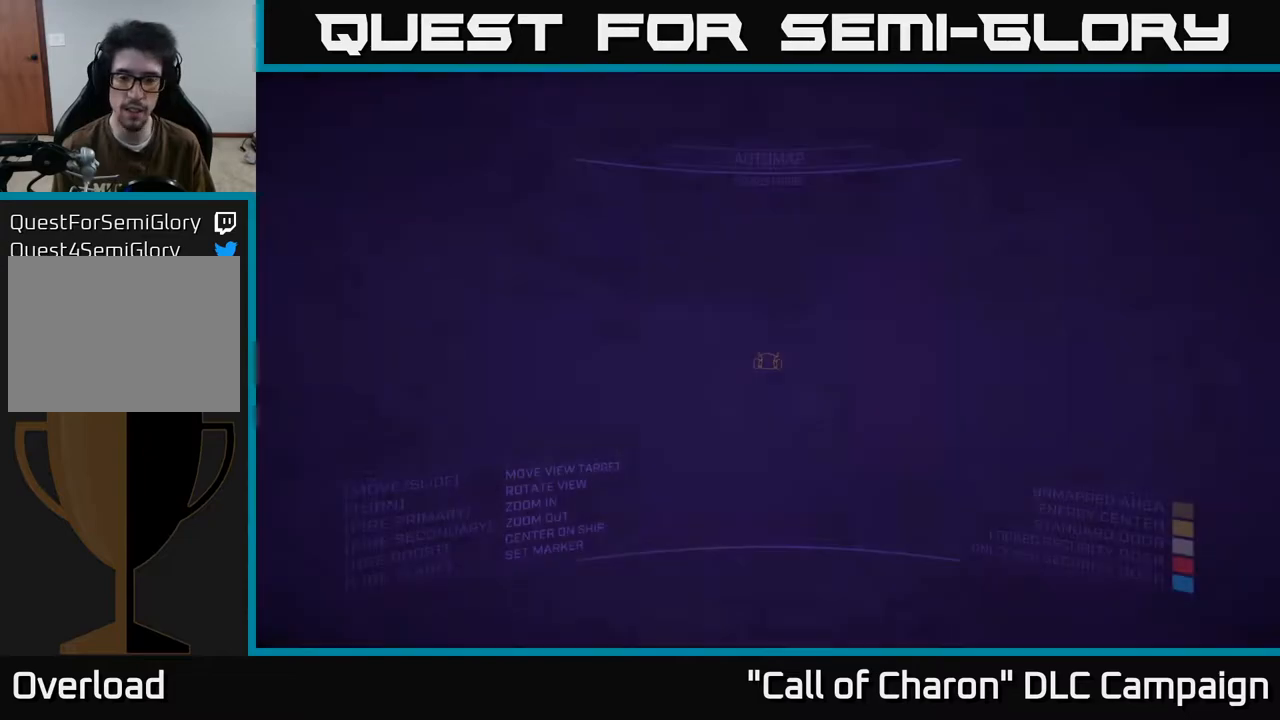
{"buttons": [], "left_stick": "down", "right_stick": "down-right", "events": [[400, "left_stick", "down"], [400, "right_stick", "down-right"]]}
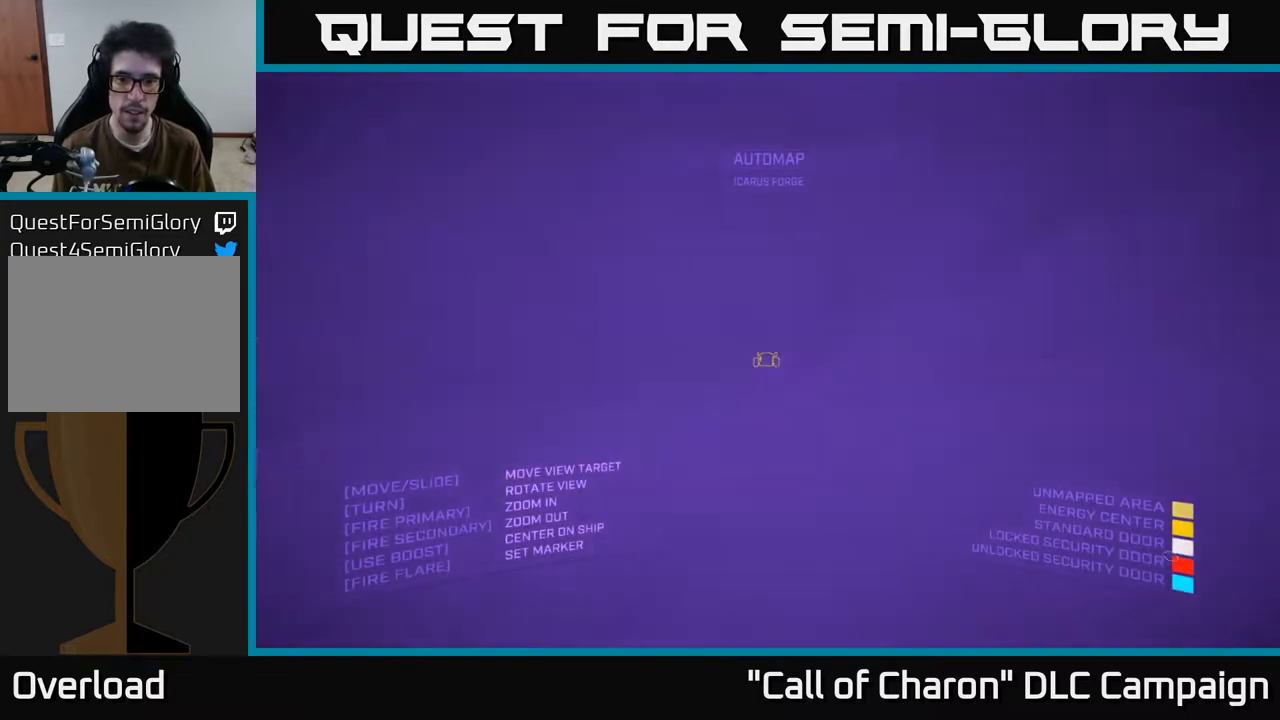
{"buttons": [], "left_stick": "down-left", "right_stick": "right", "events": [[317, "right_stick", "right"], [433, "left_stick", "down-left"]]}
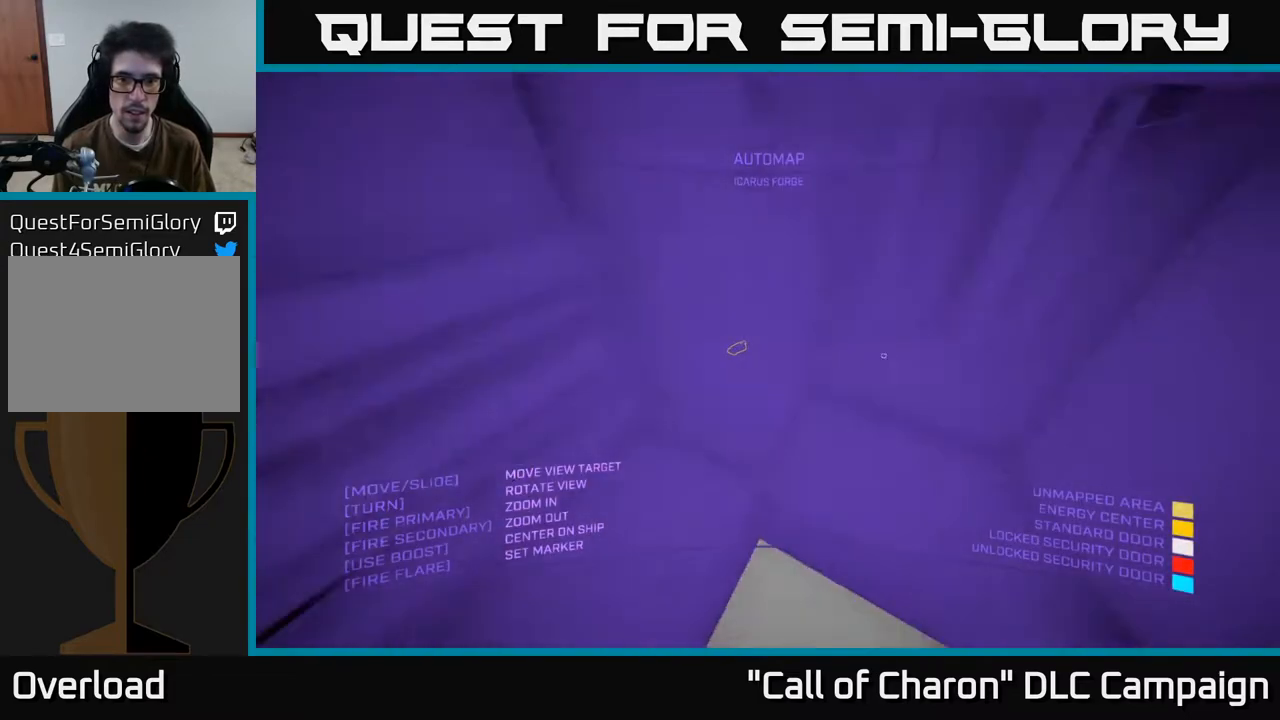
{"buttons": [], "left_stick": "down-left", "right_stick": "right", "events": []}
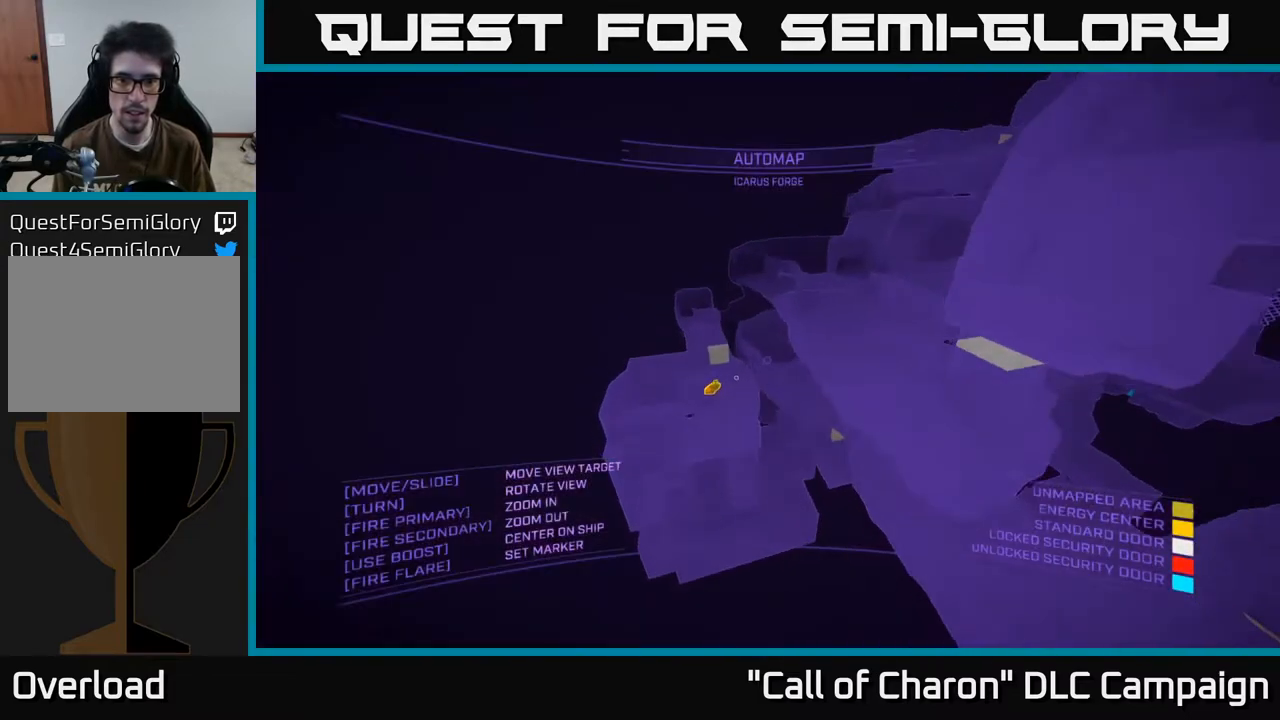
{"buttons": [], "left_stick": "left", "right_stick": "center", "events": [[50, "left_stick", "left"], [283, "right_stick", "center"]]}
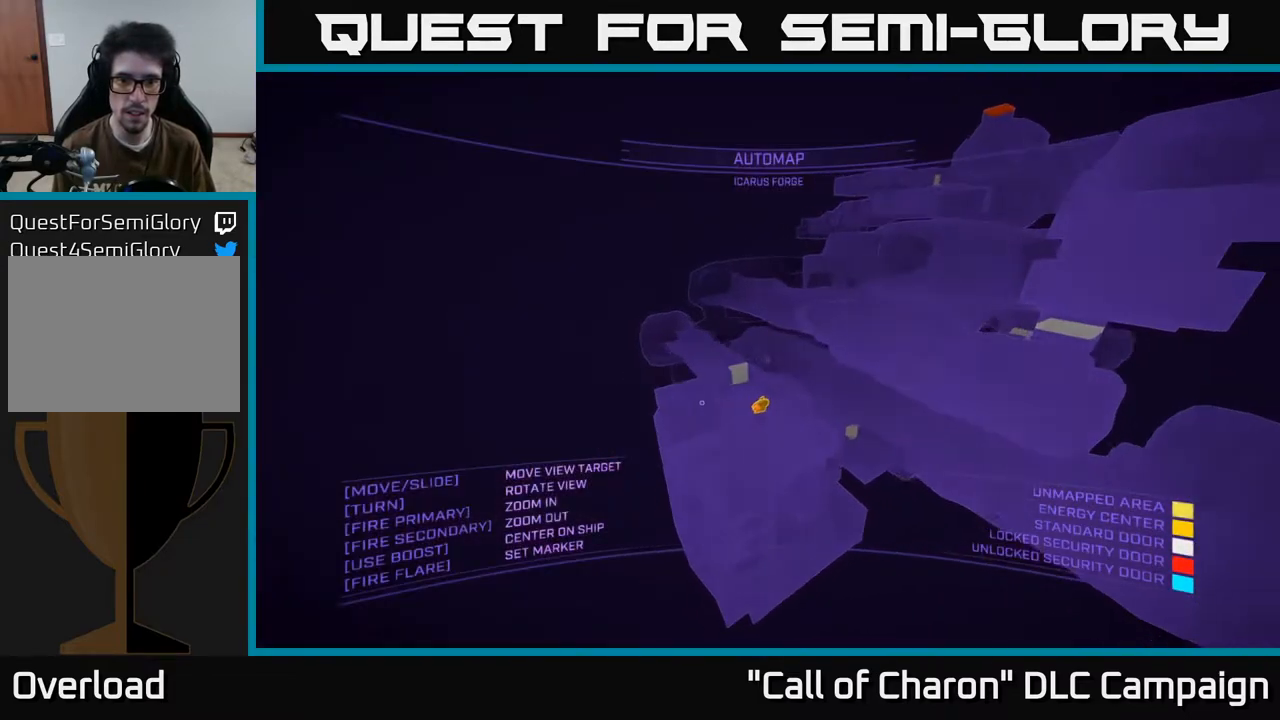
{"buttons": [], "left_stick": "center", "right_stick": "right", "events": [[50, "right_stick", "right"], [133, "left_stick", "down-left"], [400, "left_stick", "center"]]}
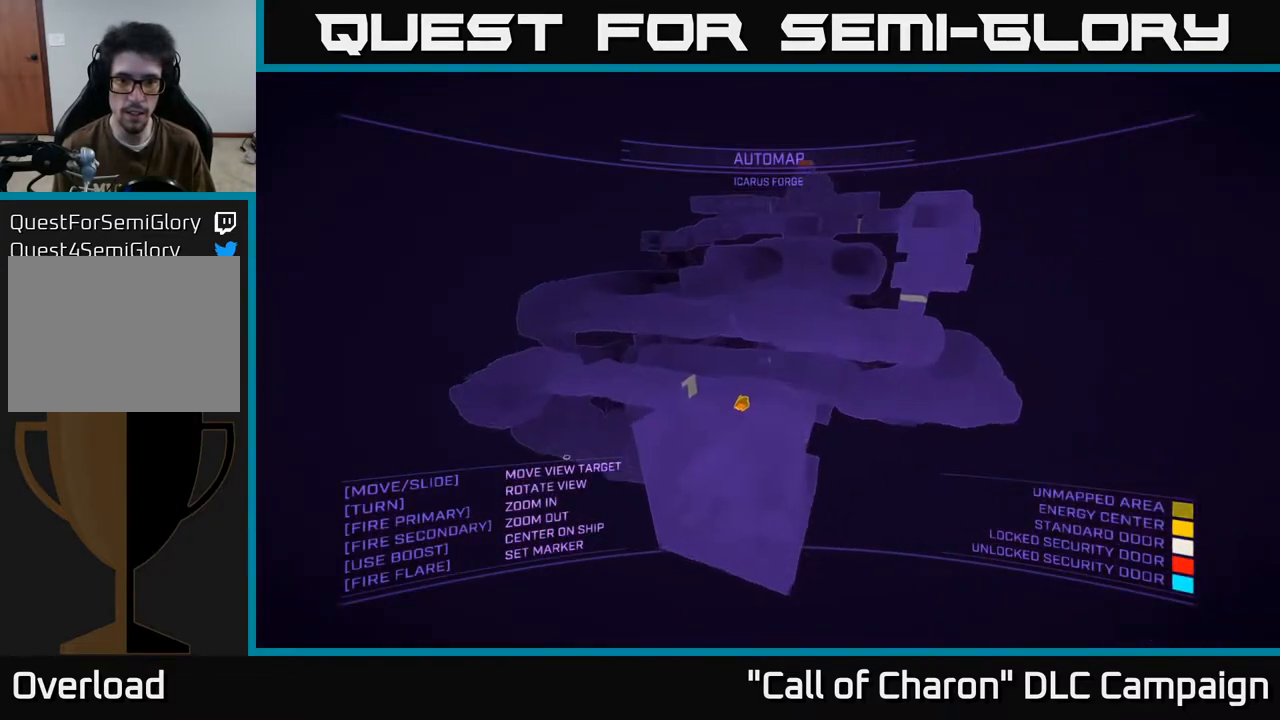
{"buttons": ["X"], "left_stick": "left", "right_stick": "down-left", "events": [[83, "right_stick", "center"], [233, "left_stick", "left"], [350, "right_stick", "down-left"], [383, "X", "down"]]}
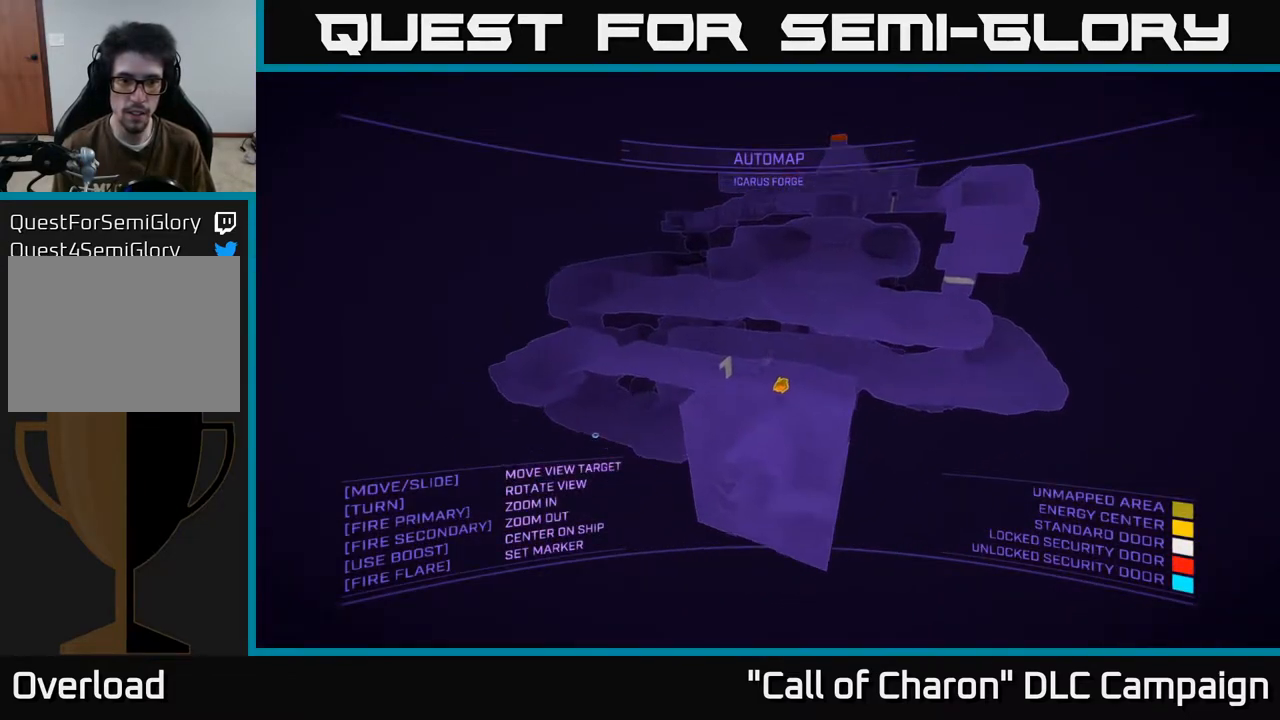
{"buttons": ["X"], "left_stick": "up-left", "right_stick": "up-right", "events": [[33, "right_stick", "center"], [233, "left_stick", "up-left"], [250, "right_stick", "up-right"]]}
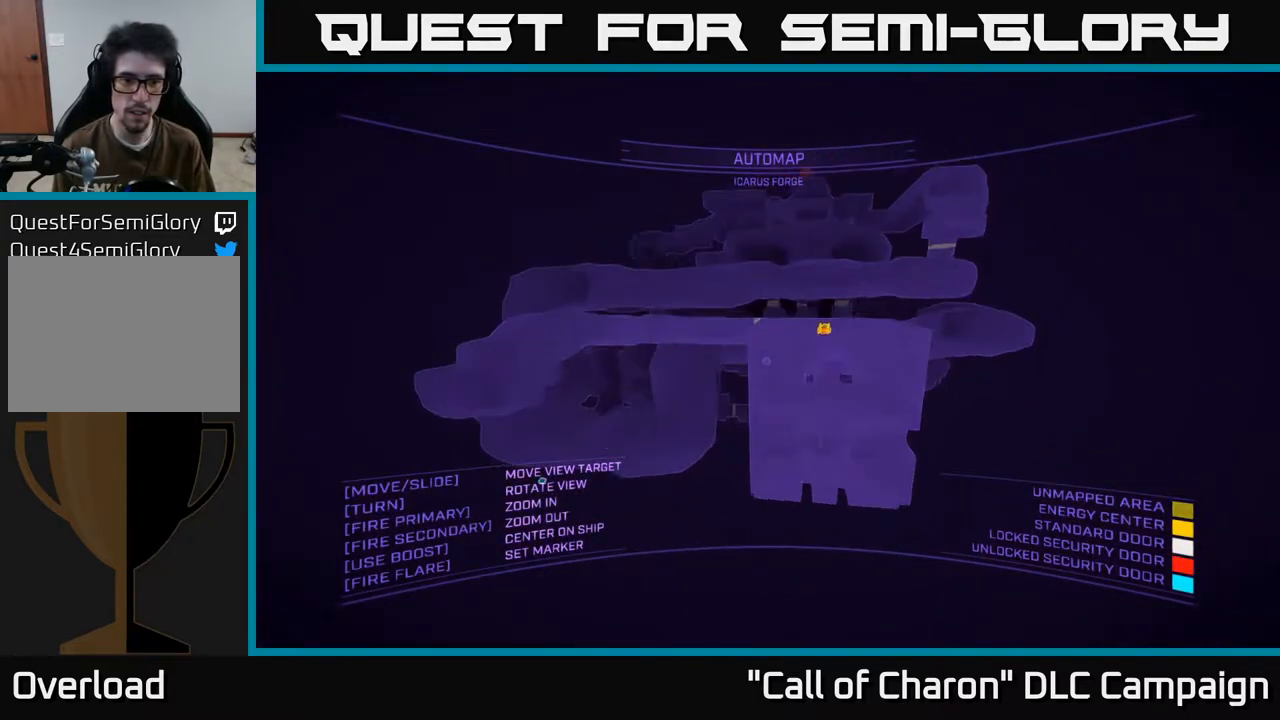
{"buttons": [], "left_stick": "up-right", "right_stick": "center", "events": [[133, "X", "up"], [167, "left_stick", "center"], [167, "right_stick", "center"], [350, "left_stick", "up-right"]]}
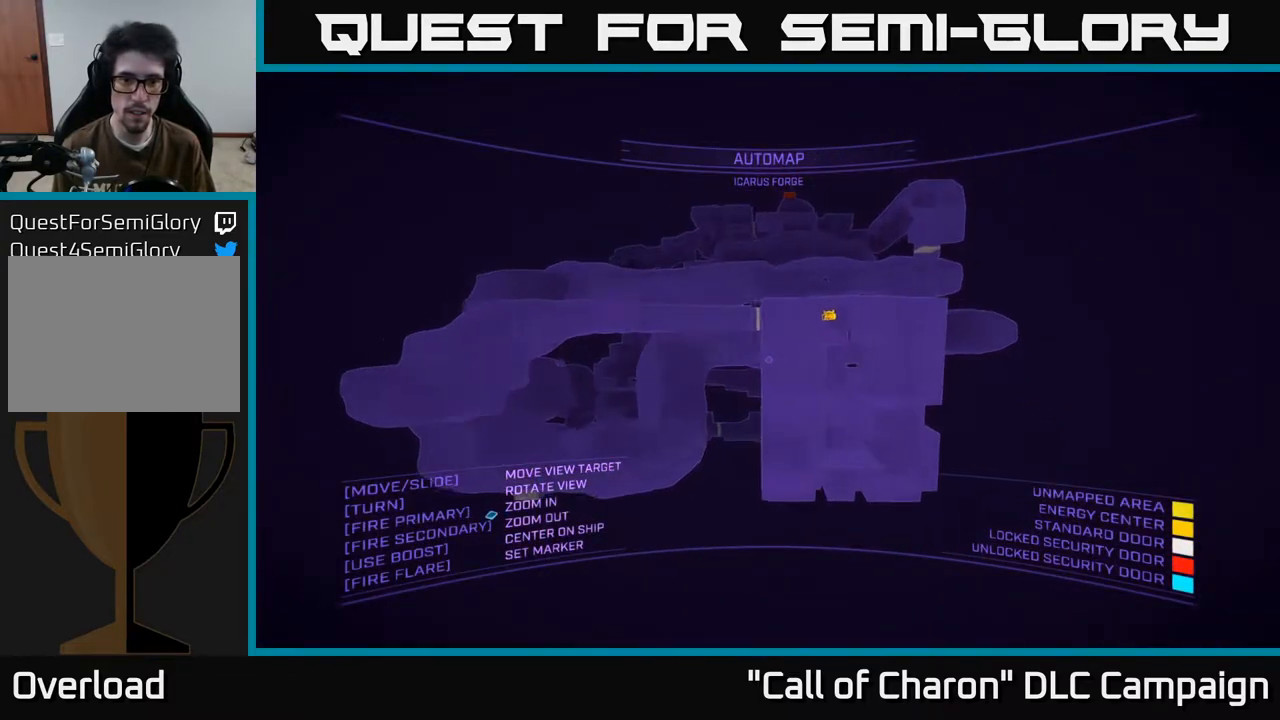
{"buttons": ["A"], "left_stick": "up-right", "right_stick": "center", "events": [[100, "A", "down"]]}
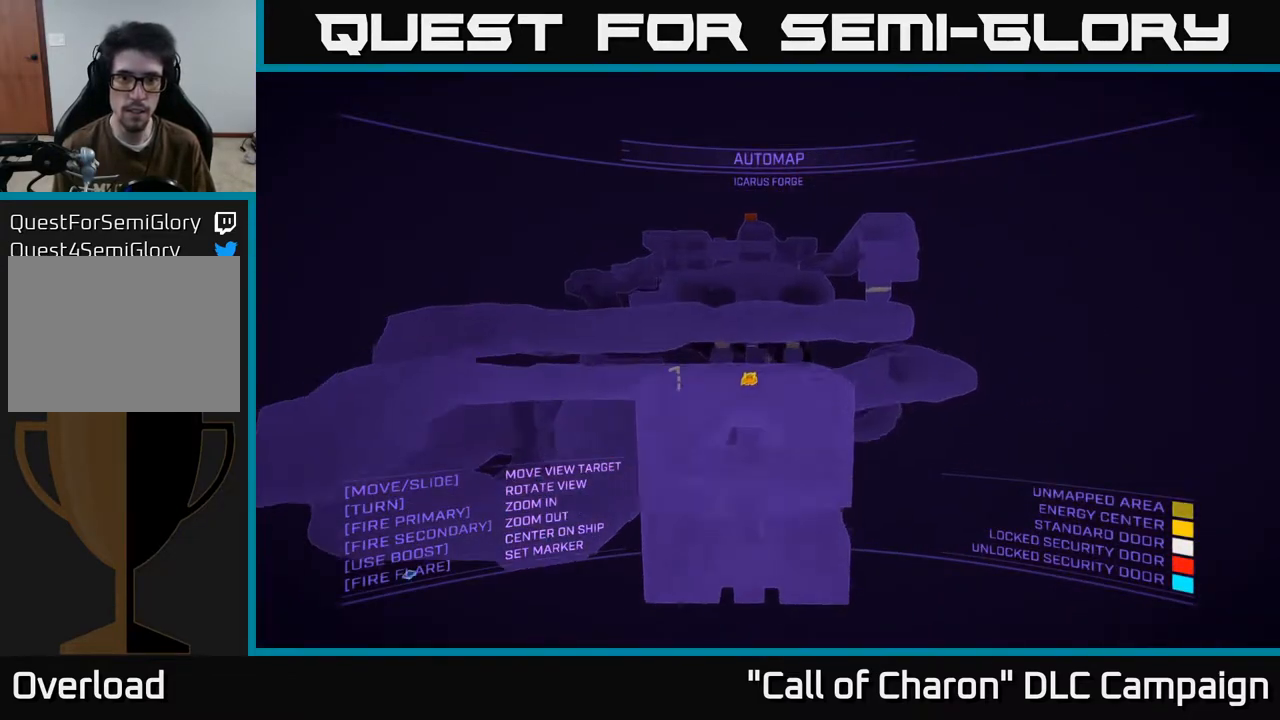
{"buttons": [], "left_stick": "up-right", "right_stick": "center", "events": [[100, "right_stick", "down"], [350, "right_stick", "center"], [400, "A", "up"]]}
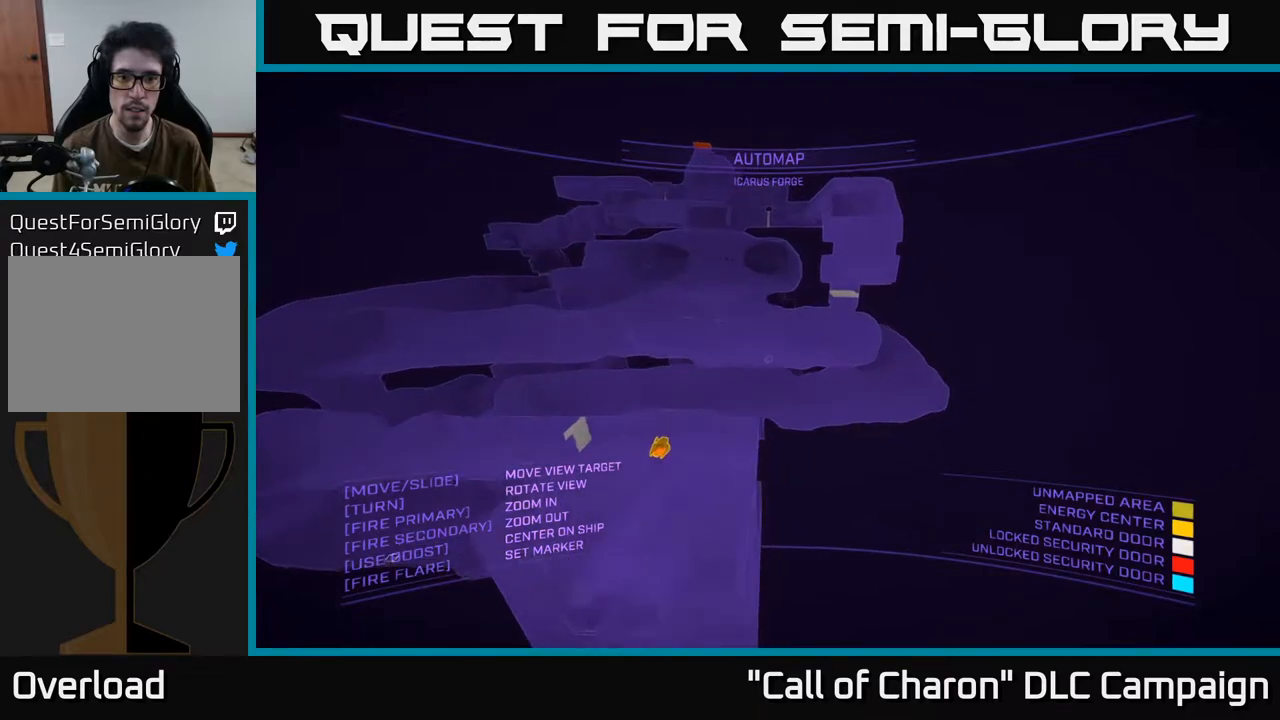
{"buttons": ["X"], "left_stick": "down-left", "right_stick": "center", "events": [[217, "right_stick", "down-left"], [233, "left_stick", "up-left"], [317, "left_stick", "down-left"], [417, "X", "down"], [467, "right_stick", "center"]]}
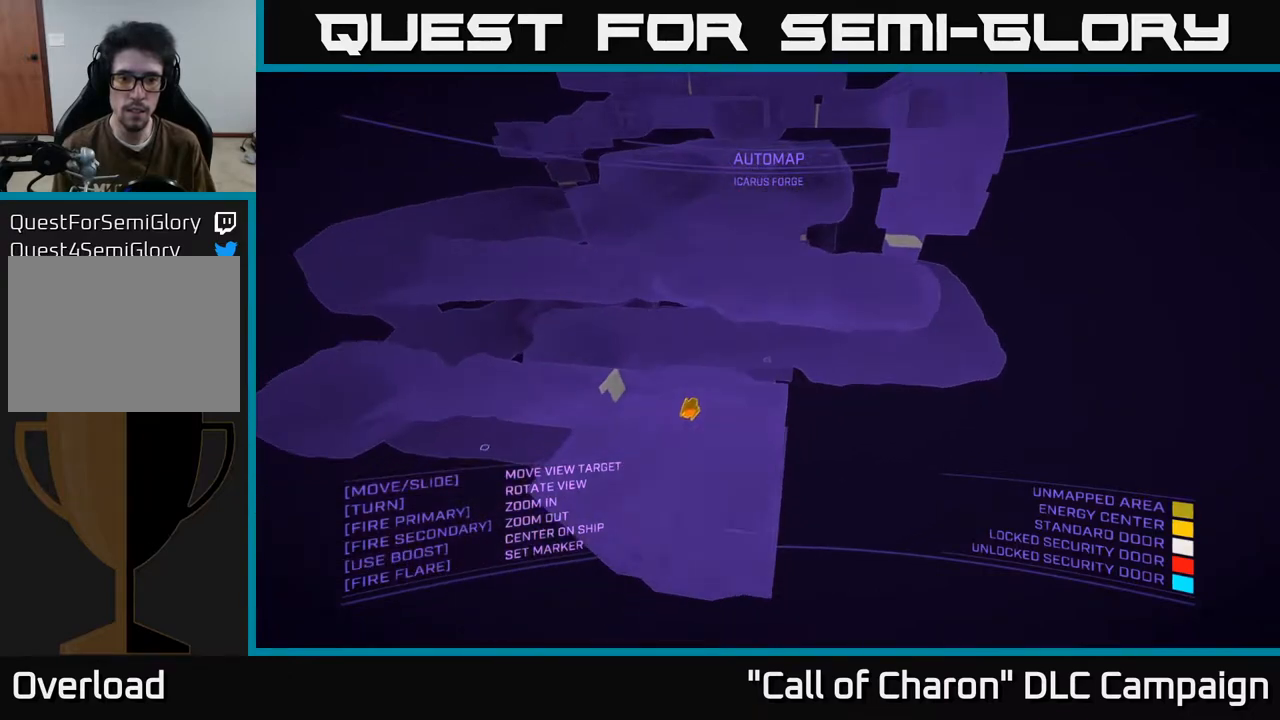
{"buttons": ["X"], "left_stick": "left", "right_stick": "up-right", "events": [[117, "left_stick", "center"], [167, "right_stick", "up-right"], [217, "left_stick", "left"]]}
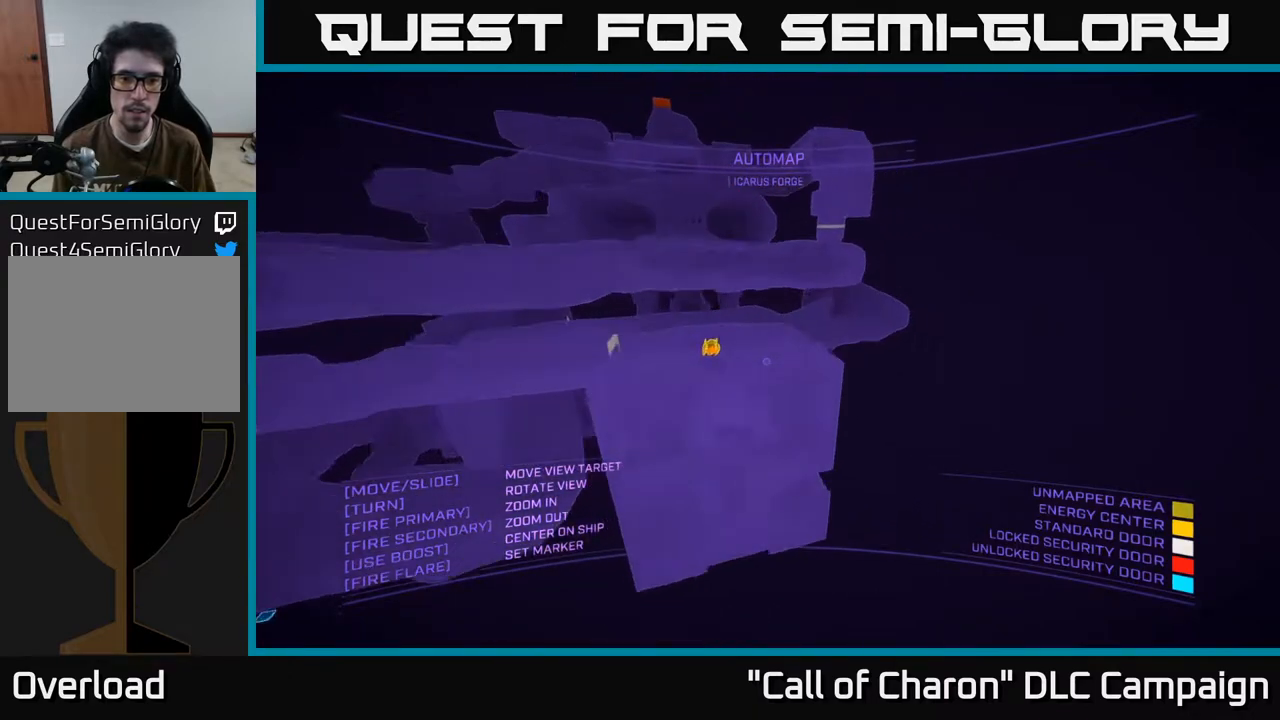
{"buttons": [], "left_stick": "center", "right_stick": "center", "events": [[300, "right_stick", "center"], [450, "X", "up"], [450, "left_stick", "center"]]}
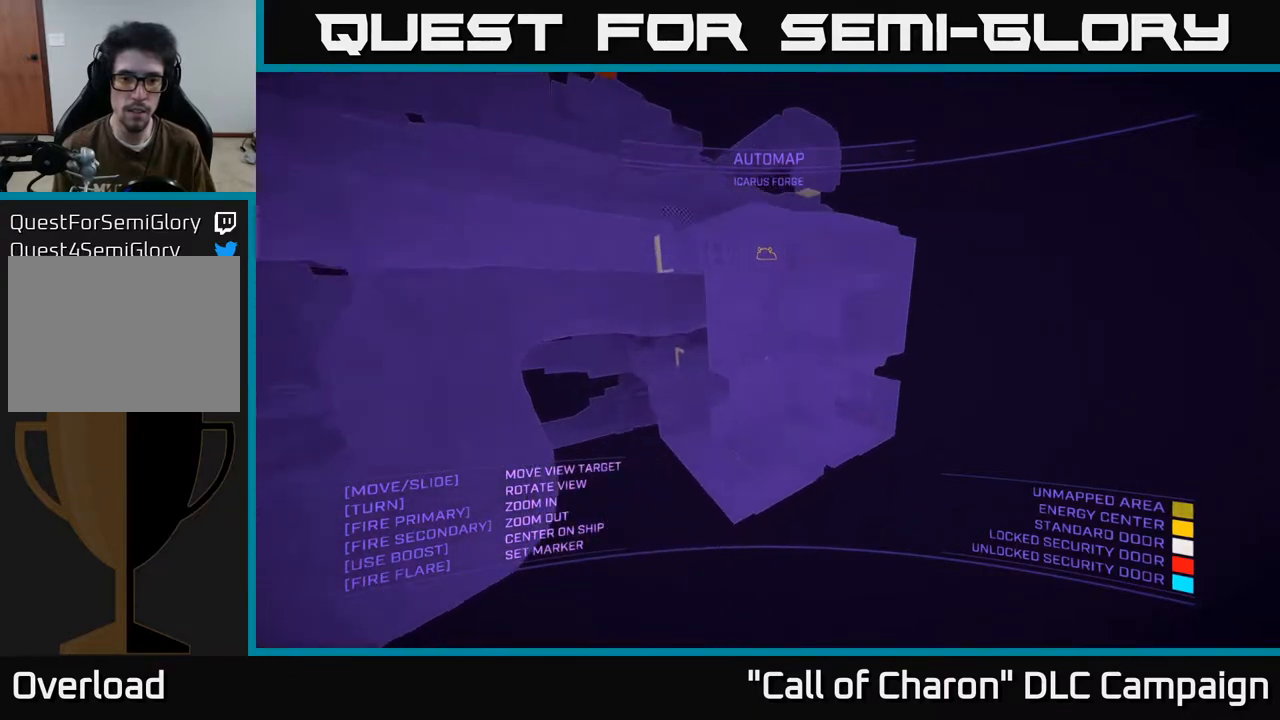
{"buttons": [], "left_stick": "center", "right_stick": "center", "events": [[150, "left_stick", "left"], [167, "right_stick", "up-right"], [400, "left_stick", "center"], [500, "right_stick", "center"]]}
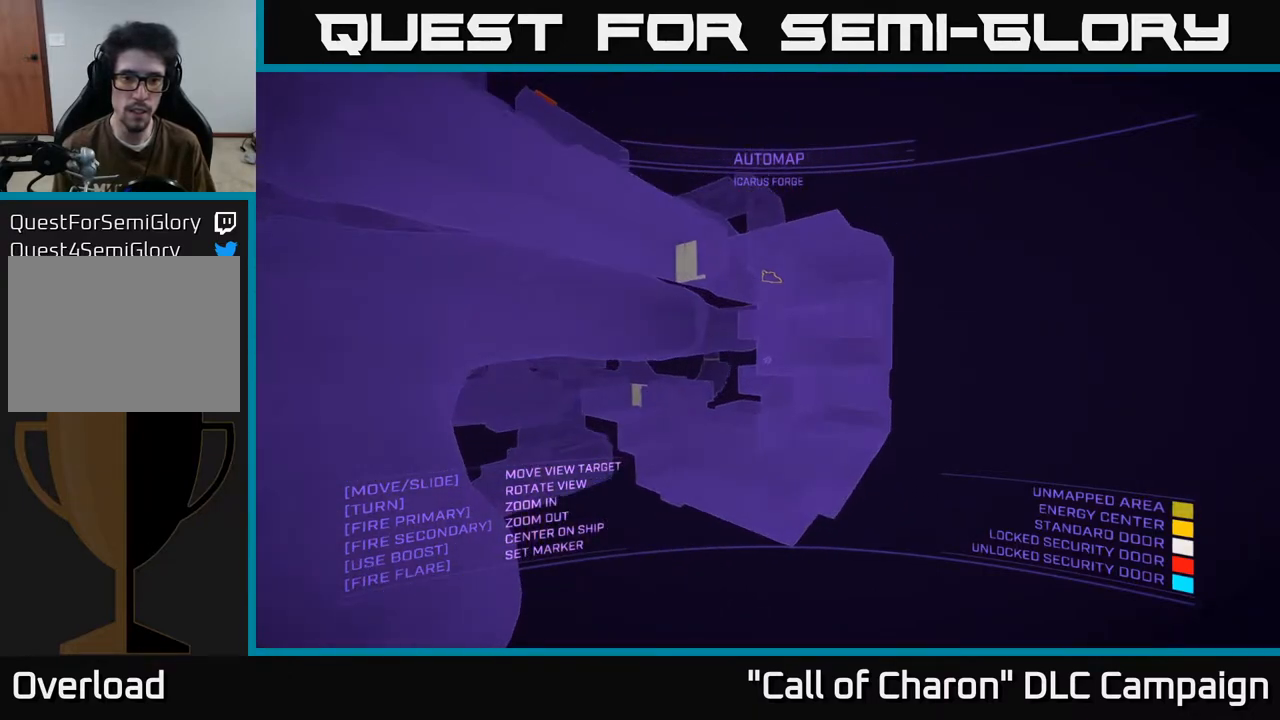
{"buttons": [], "left_stick": "up-left", "right_stick": "center", "events": [[50, "left_stick", "up"], [150, "left_stick", "up-left"], [167, "X", "down"], [250, "left_stick", "up"], [467, "left_stick", "up-left"], [500, "X", "up"]]}
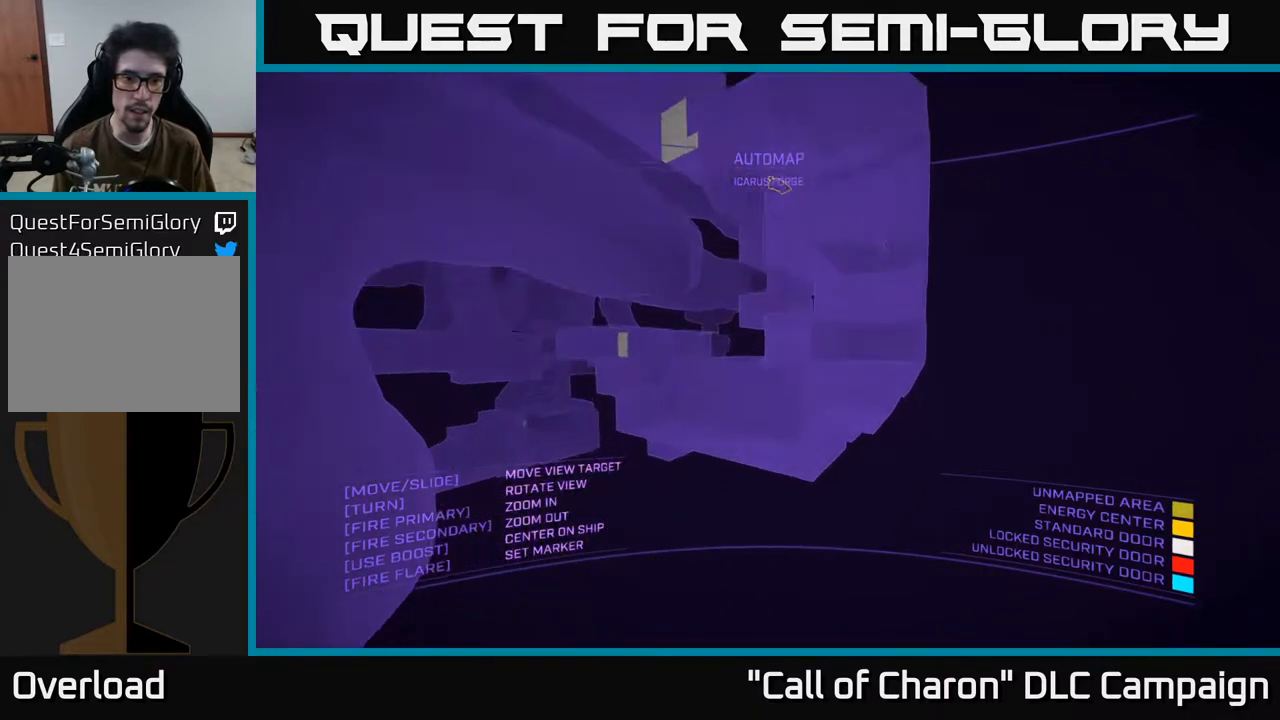
{"buttons": ["A"], "left_stick": "center", "right_stick": "center", "events": [[17, "left_stick", "left"], [183, "left_stick", "up-left"], [350, "left_stick", "up-right"], [450, "A", "down"], [450, "left_stick", "center"]]}
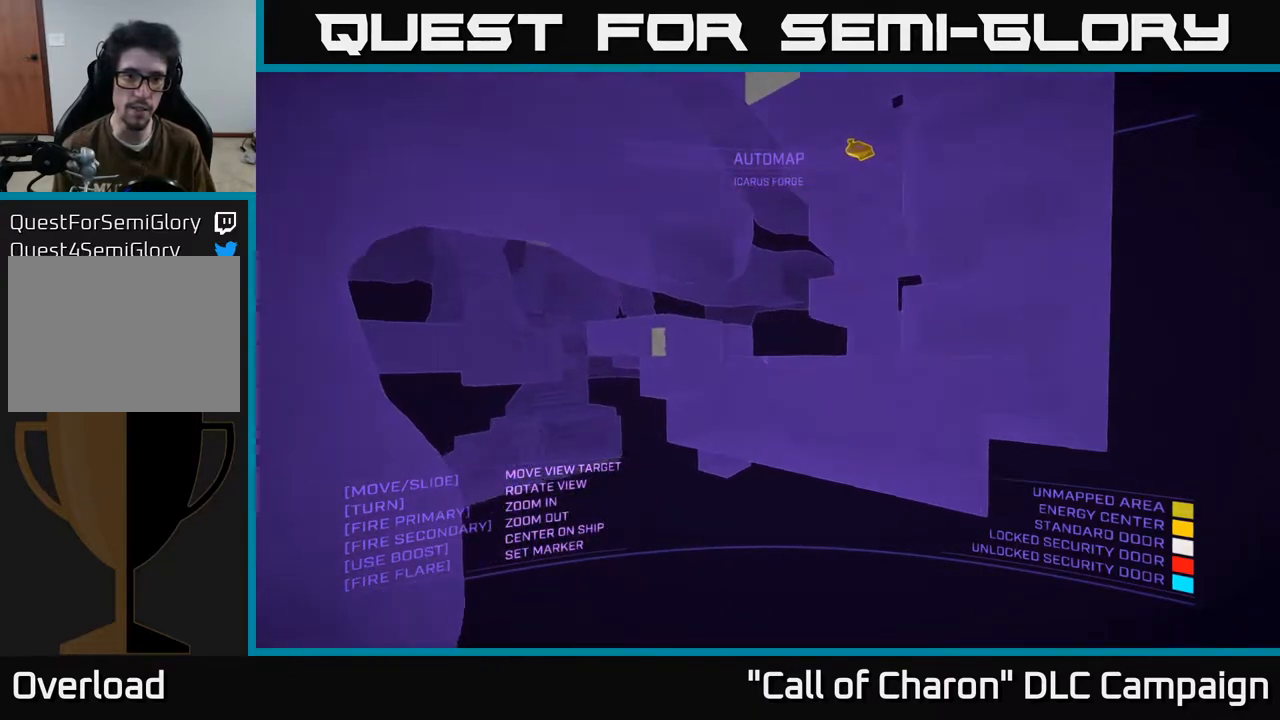
{"buttons": [], "left_stick": "down-right", "right_stick": "up-left", "events": [[100, "A", "up"], [167, "left_stick", "down-left"], [367, "left_stick", "down-right"], [383, "right_stick", "left"], [467, "right_stick", "up-left"]]}
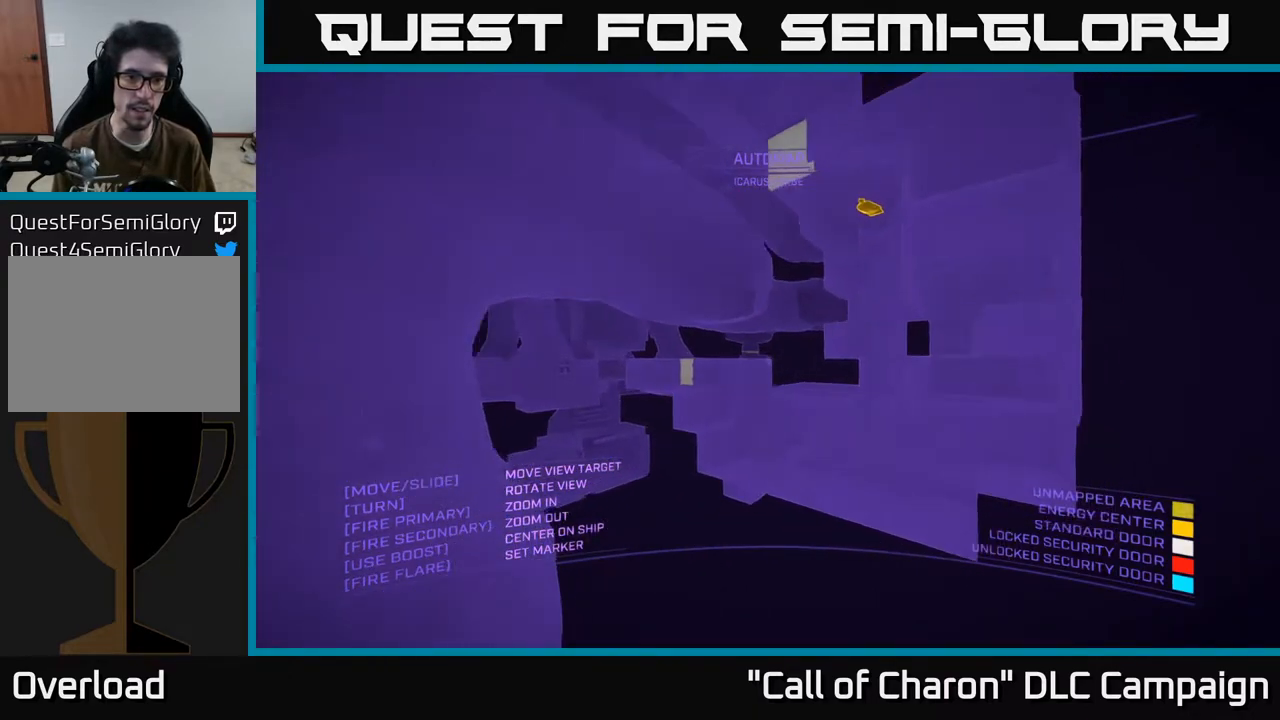
{"buttons": ["X"], "left_stick": "right", "right_stick": "center", "events": [[217, "left_stick", "right"], [250, "right_stick", "left"], [300, "X", "down"], [467, "right_stick", "center"]]}
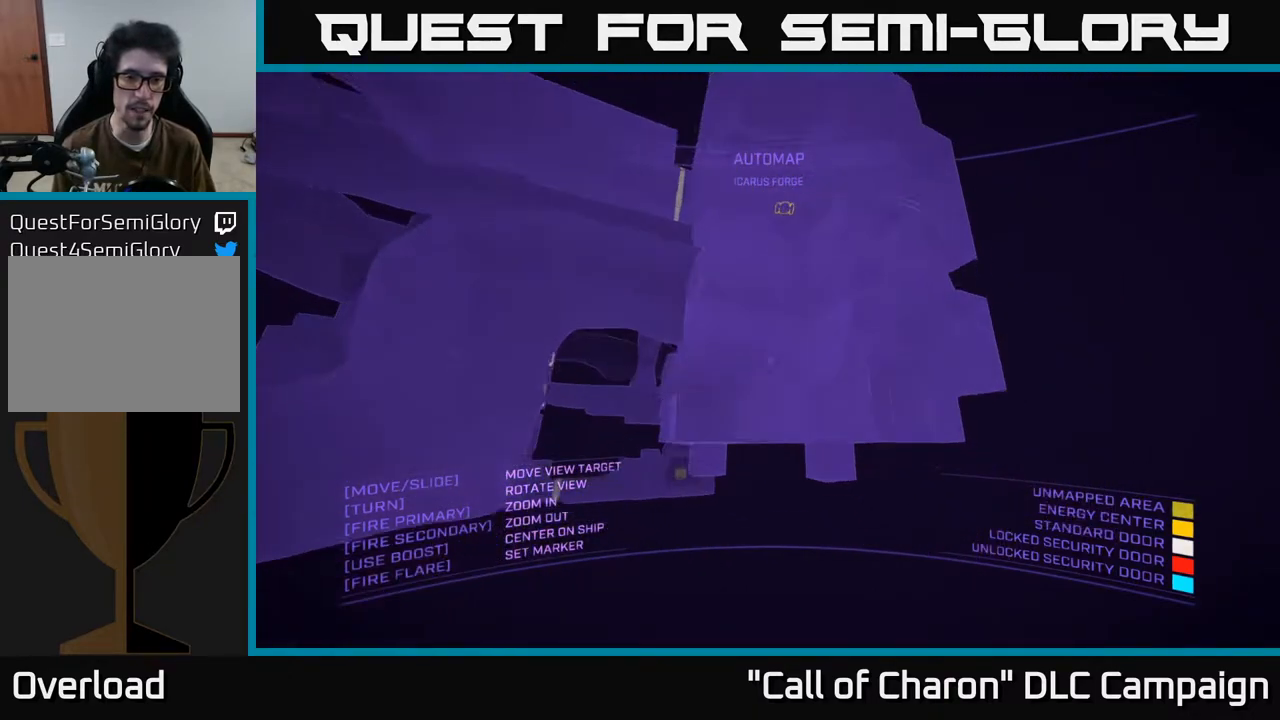
{"buttons": [], "left_stick": "down-right", "right_stick": "left", "events": [[200, "X", "up"], [217, "right_stick", "left"], [283, "left_stick", "down-right"]]}
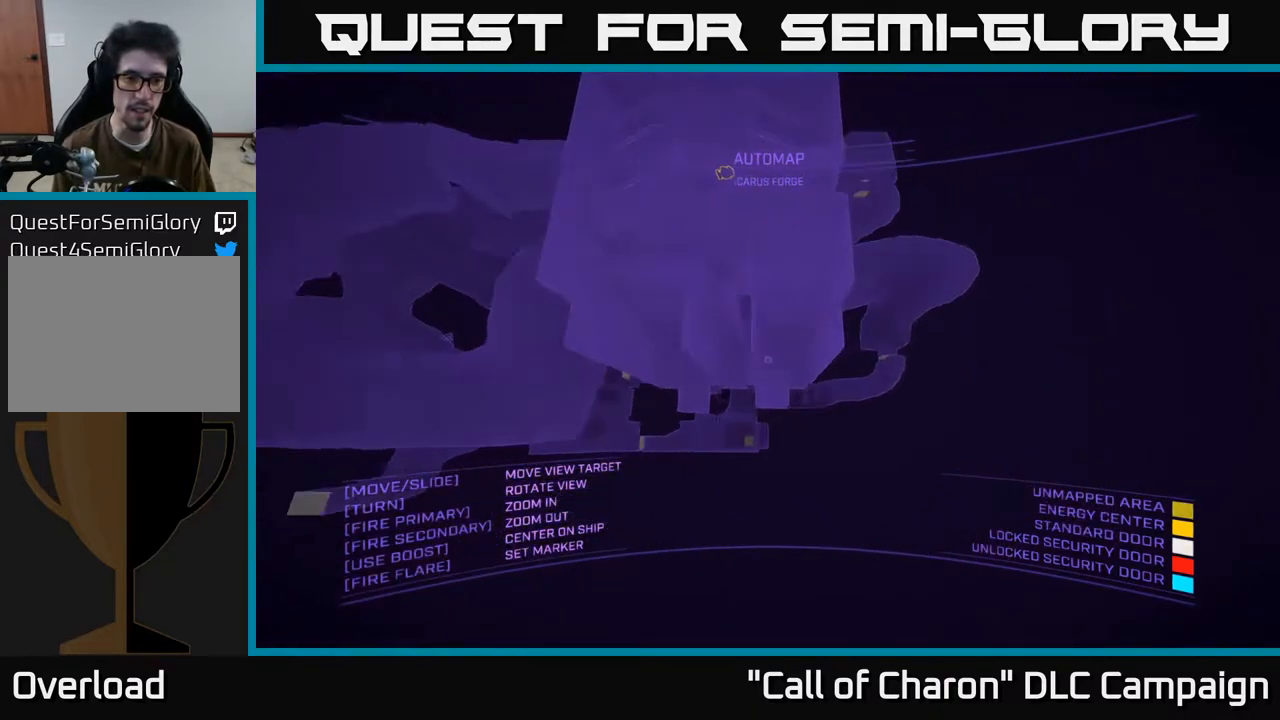
{"buttons": [], "left_stick": "left", "right_stick": "center", "events": [[33, "left_stick", "center"], [133, "right_stick", "center"], [233, "left_stick", "left"]]}
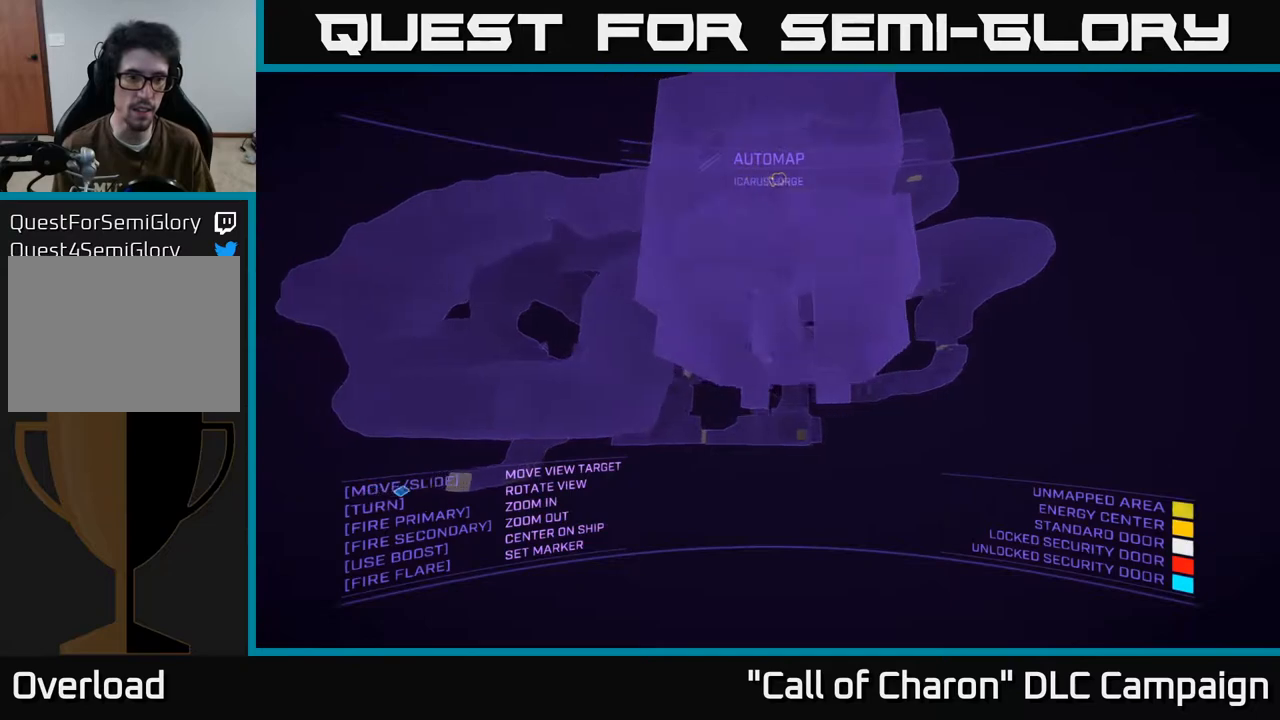
{"buttons": ["A"], "left_stick": "left", "right_stick": "down", "events": [[167, "A", "down"], [417, "right_stick", "down"]]}
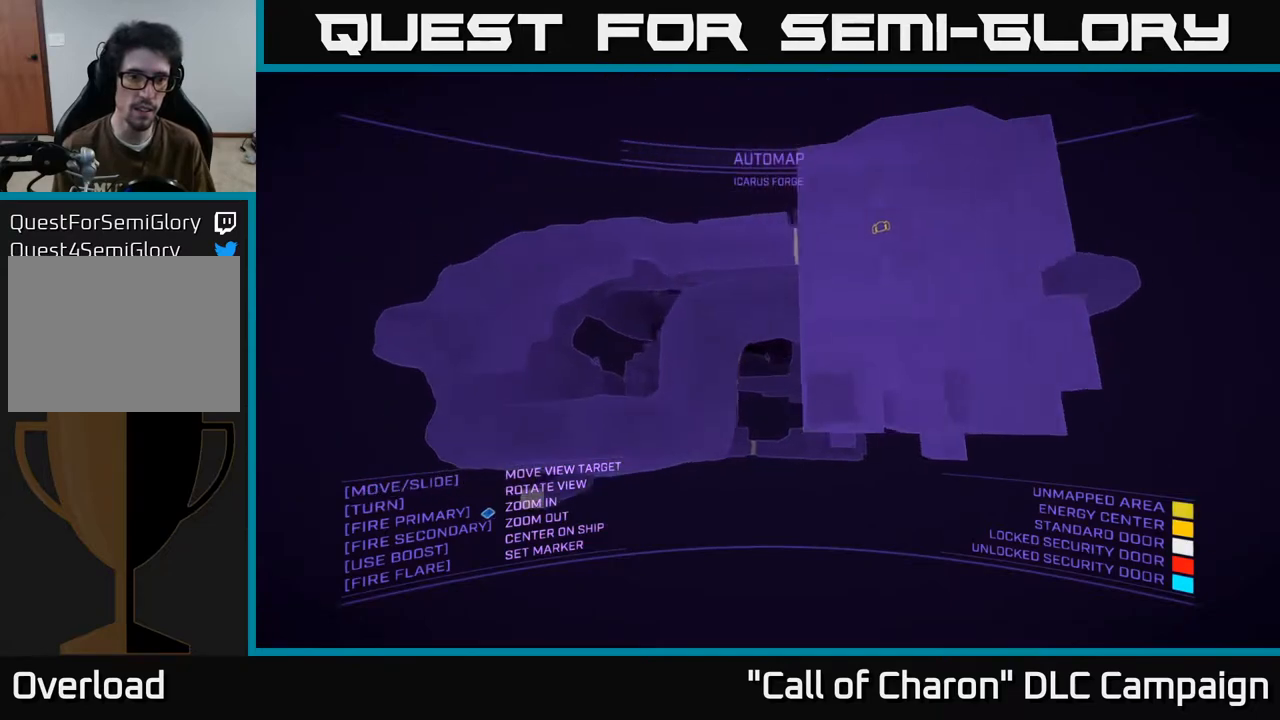
{"buttons": [], "left_stick": "left", "right_stick": "center", "events": [[200, "right_stick", "center"], [400, "A", "up"]]}
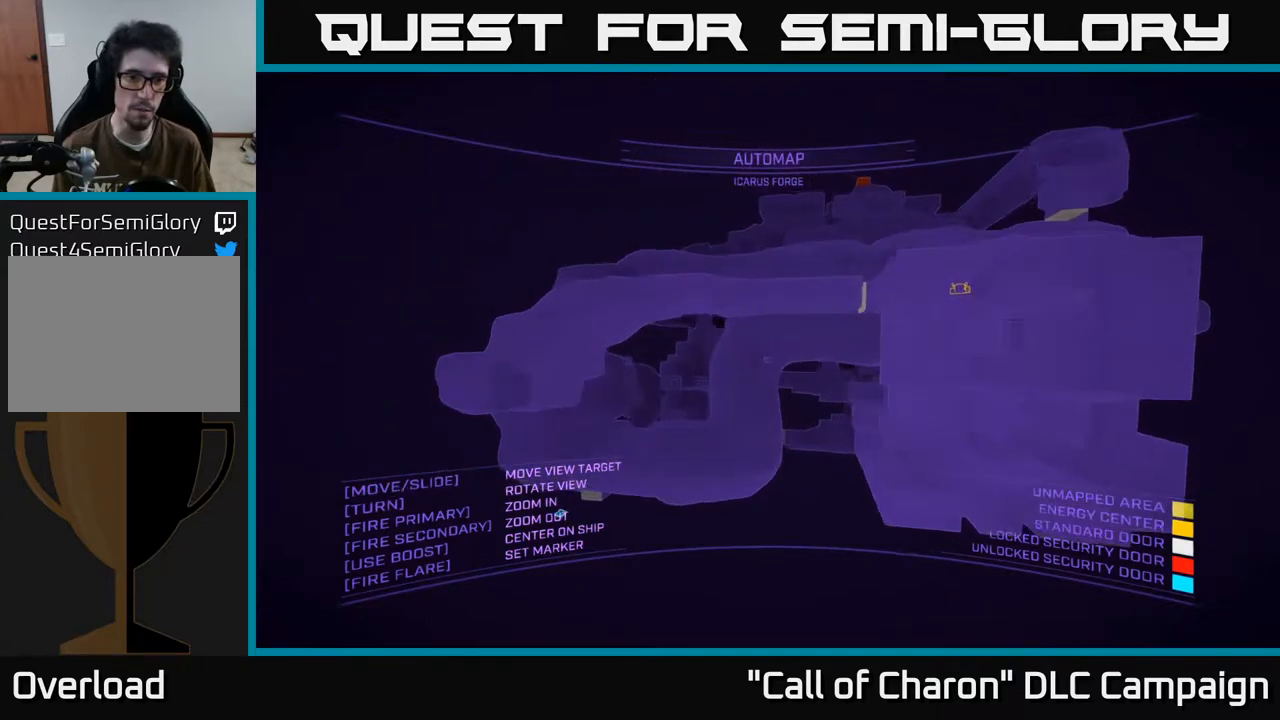
{"buttons": [], "left_stick": "up-left", "right_stick": "down-left", "events": [[17, "right_stick", "down-right"], [300, "right_stick", "down-left"], [500, "left_stick", "up-left"]]}
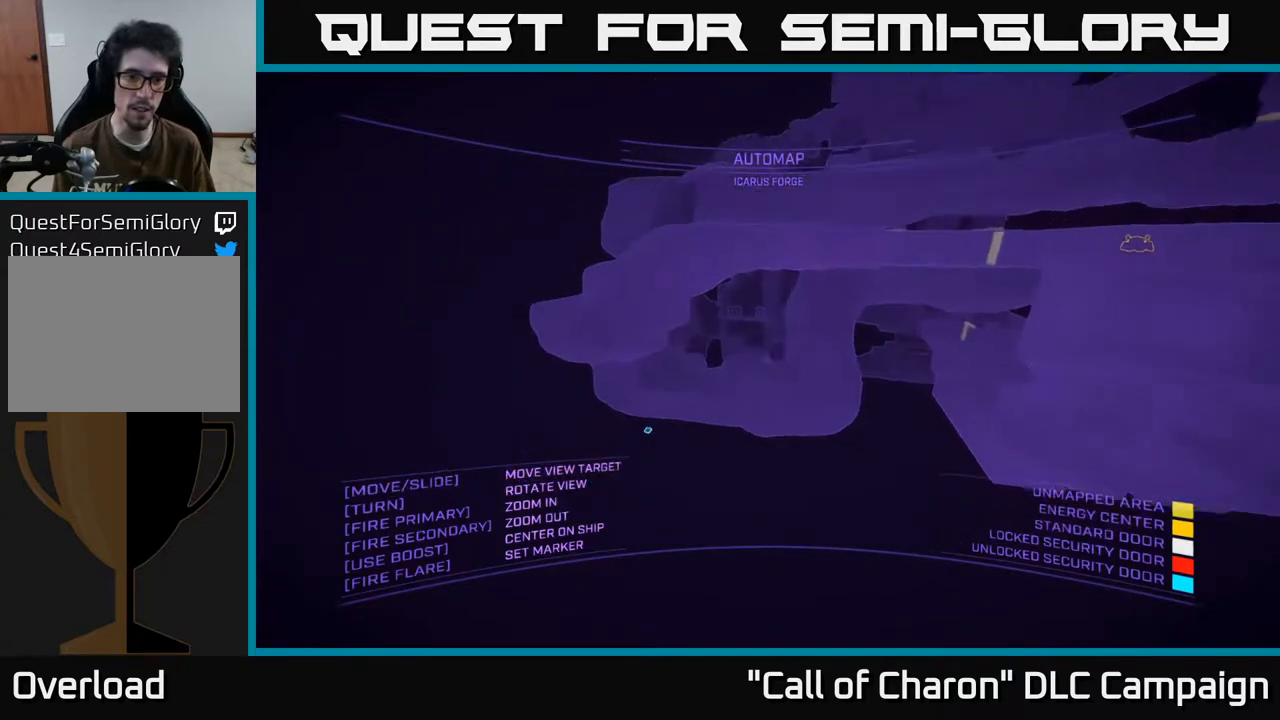
{"buttons": ["X"], "left_stick": "up-left", "right_stick": "center", "events": [[33, "right_stick", "up-left"], [150, "right_stick", "center"], [233, "X", "down"]]}